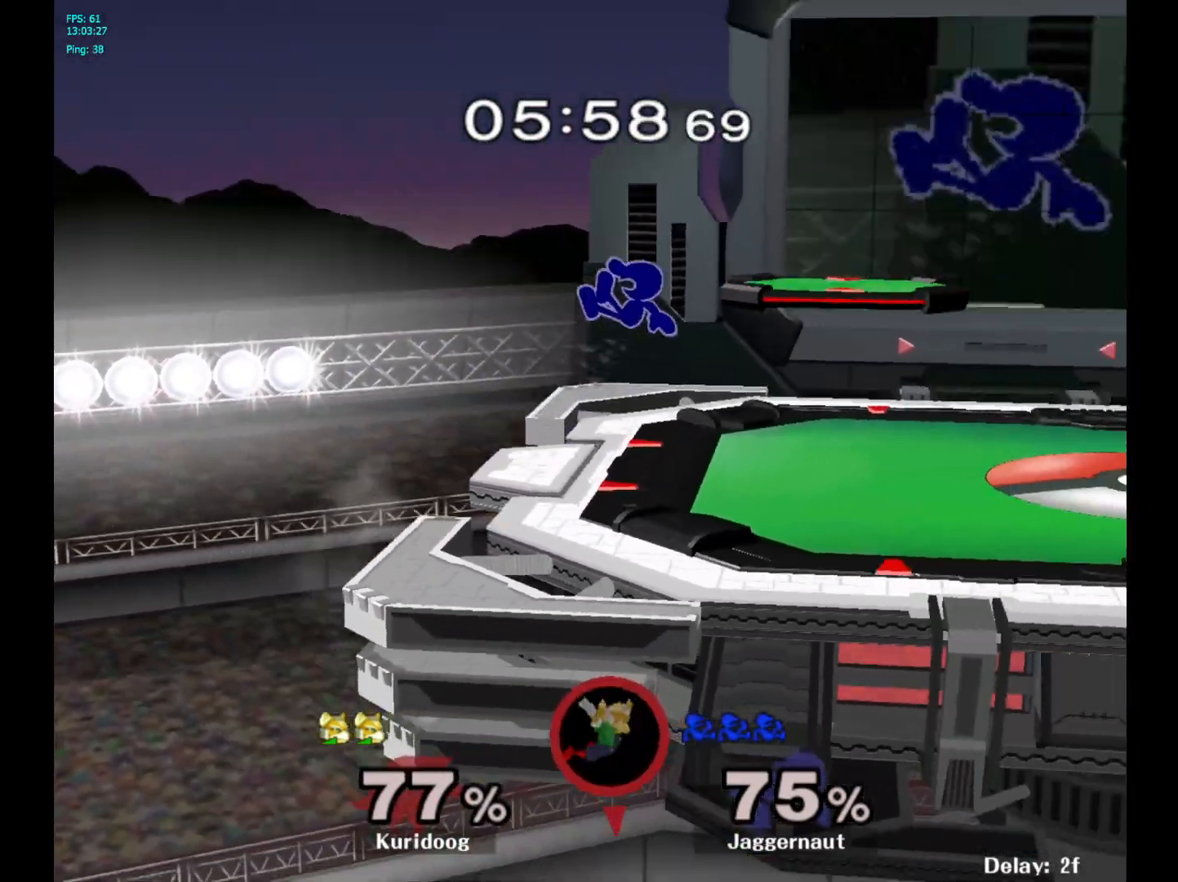
Gameplay with a controller (Nintendo layout); each line is a JSON object with the inputs held at the frame after it. "events" lists button and stick changes between this image and that frame as [ms after this image, input, new state], when the widget could be followed in between. Not read: L3 R3.
{"buttons": [], "left_stick": "center", "right_stick": "center", "events": [[167, "Y", "up"], [317, "R1", "down"], [450, "R1", "up"], [450, "left_stick", "center"]]}
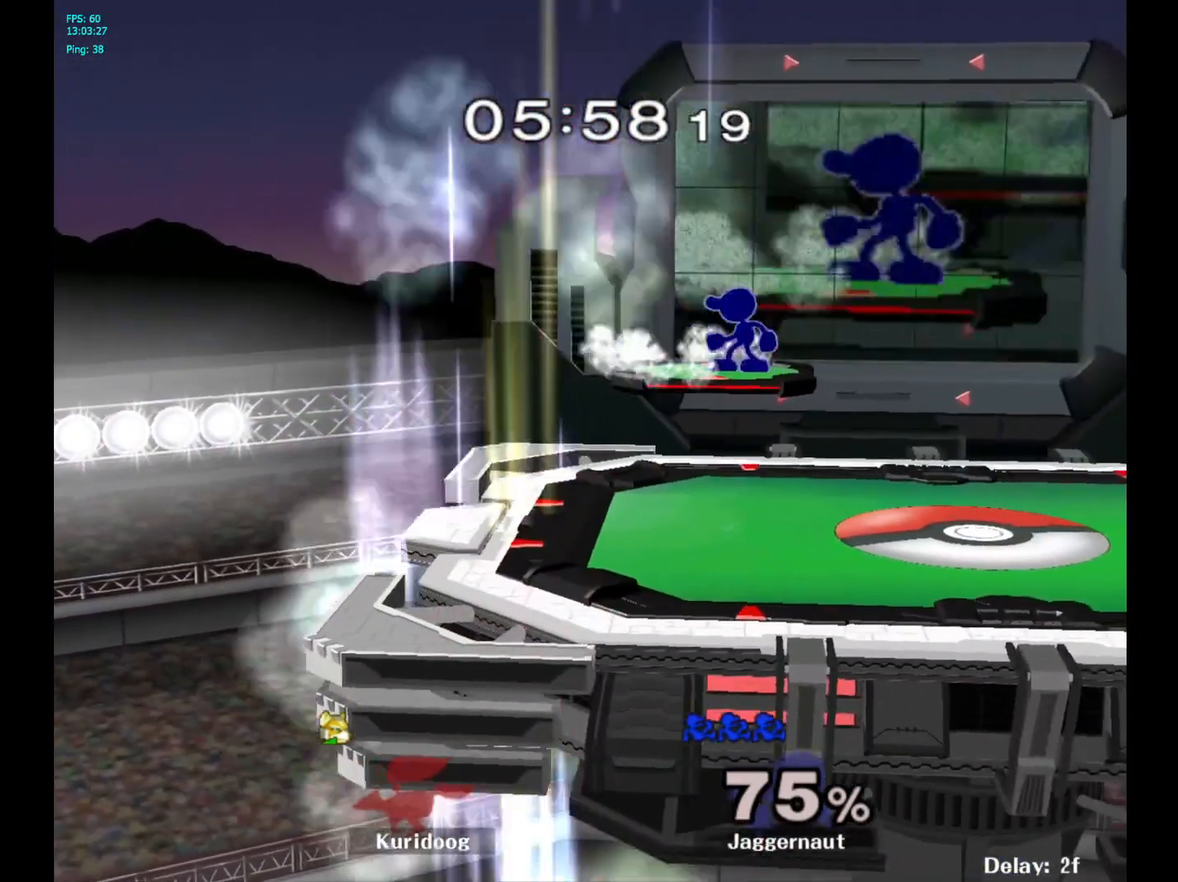
{"buttons": [], "left_stick": "center", "right_stick": "center", "events": [[50, "left_stick", "right"], [283, "left_stick", "down"], [417, "left_stick", "center"]]}
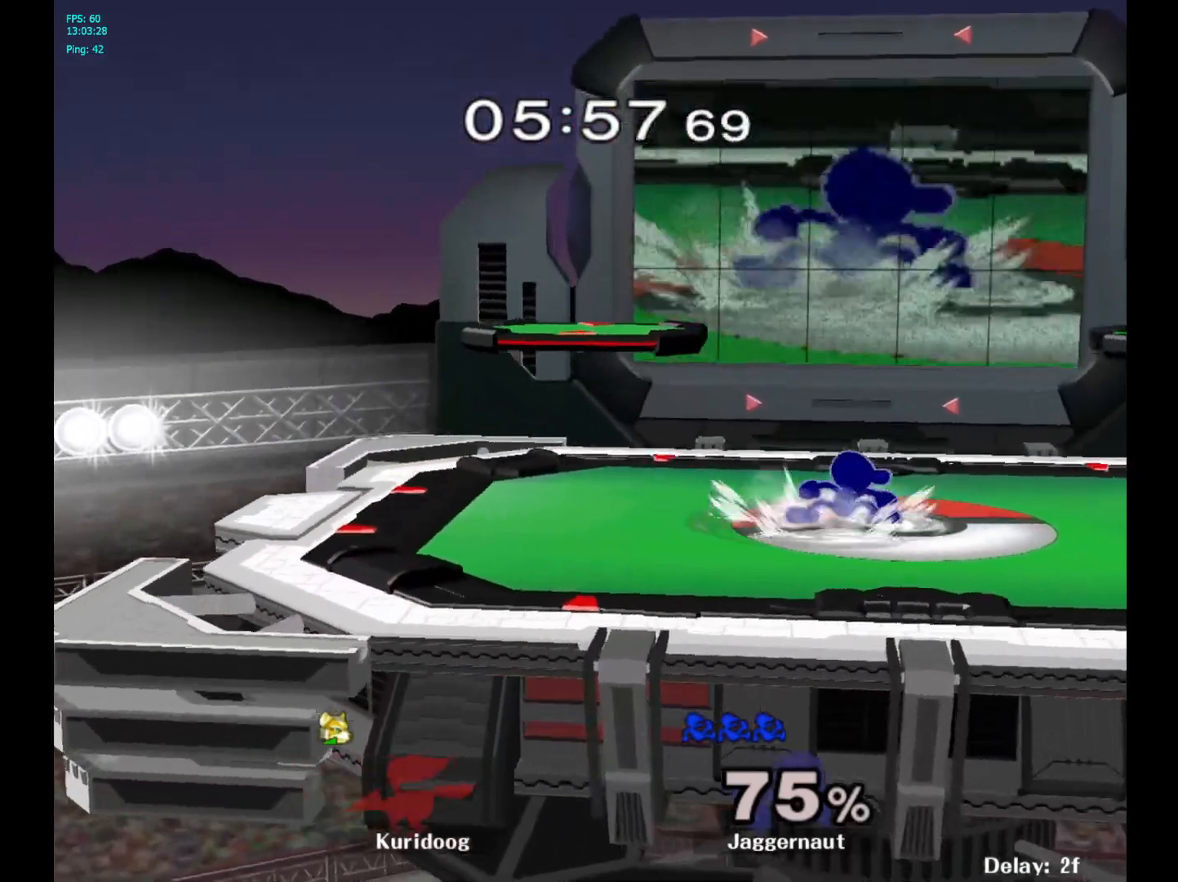
{"buttons": [], "left_stick": "left", "right_stick": "center", "events": [[17, "left_stick", "right"], [133, "left_stick", "up-left"], [217, "left_stick", "right"], [300, "left_stick", "up-left"], [383, "left_stick", "right"], [483, "left_stick", "left"]]}
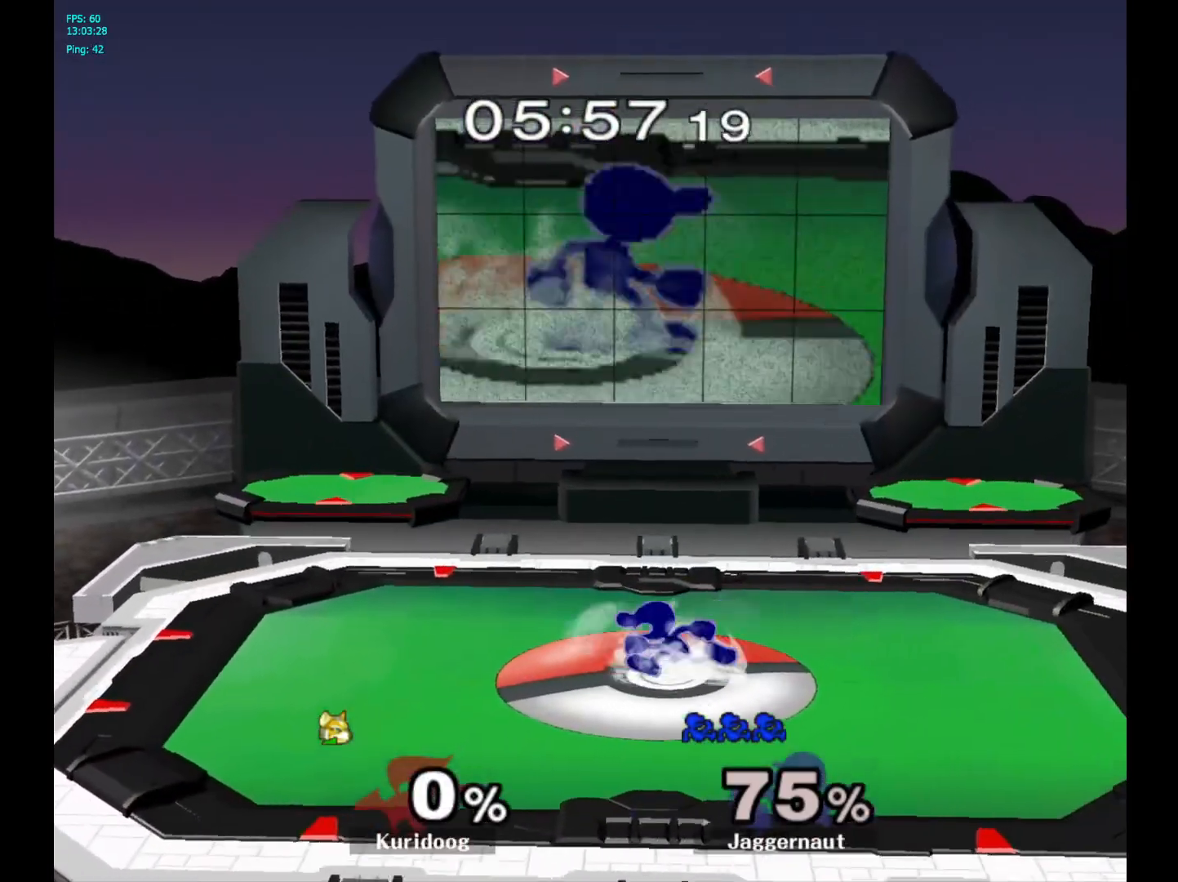
{"buttons": ["Y"], "left_stick": "right", "right_stick": "center", "events": [[67, "left_stick", "right"], [217, "Y", "down"]]}
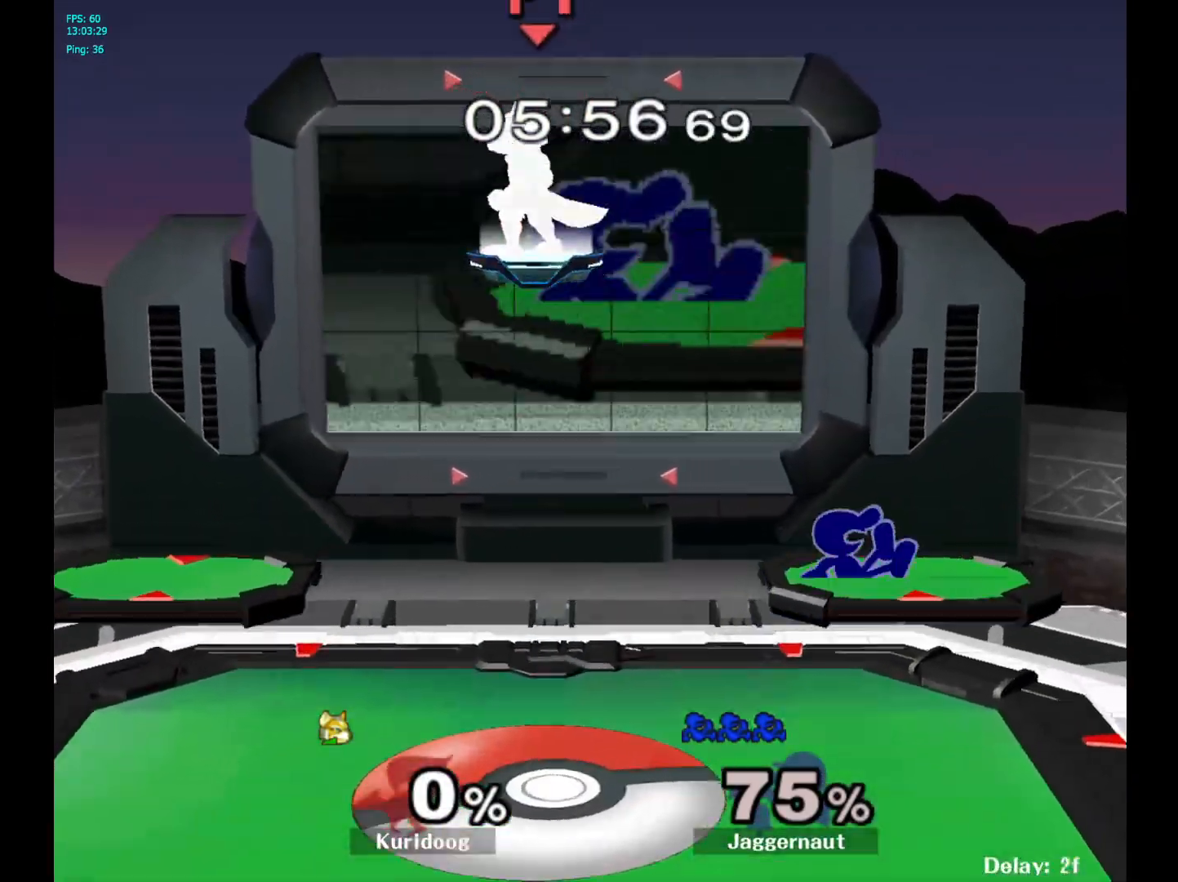
{"buttons": ["R1"], "left_stick": "left", "right_stick": "center", "events": [[50, "R1", "down"], [83, "Y", "up"], [100, "left_stick", "center"], [150, "R1", "up"], [217, "left_stick", "left"], [467, "R1", "down"]]}
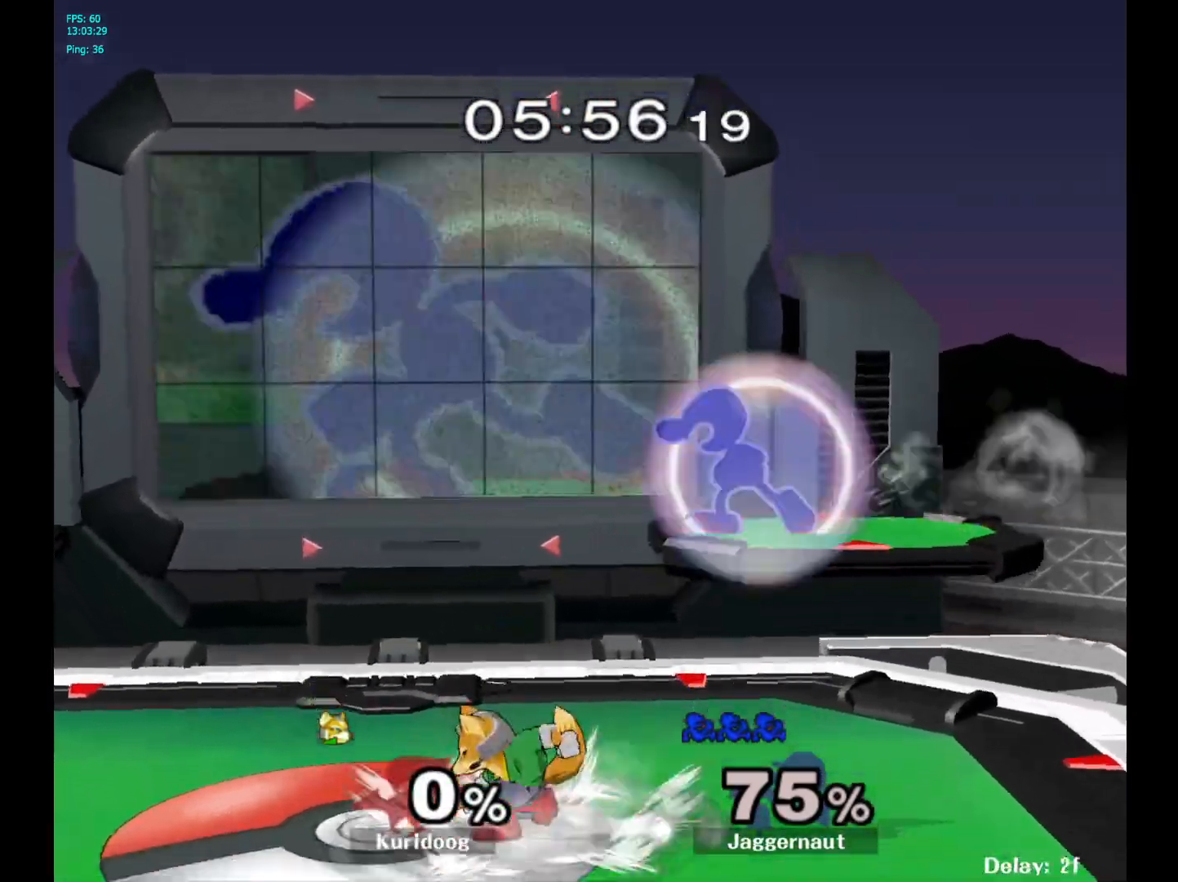
{"buttons": ["R1"], "left_stick": "left", "right_stick": "center", "events": []}
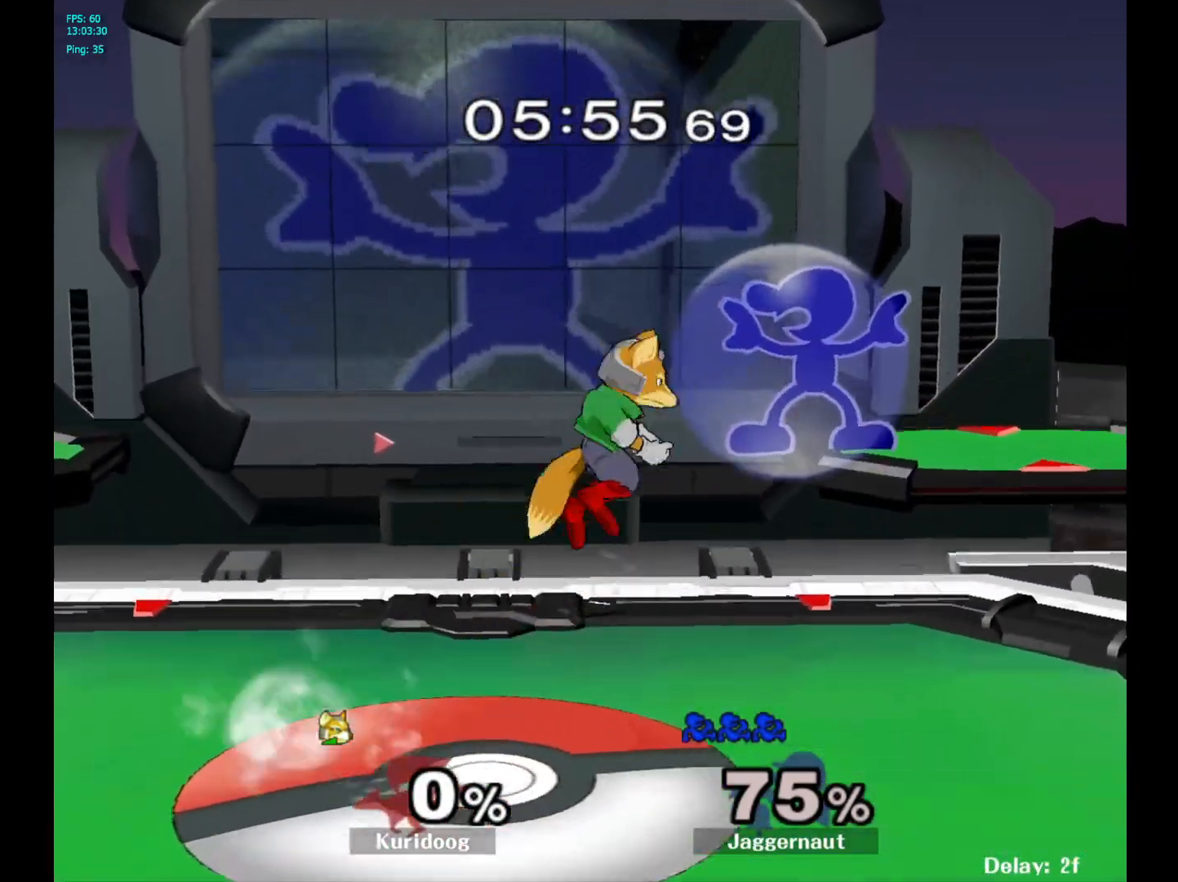
{"buttons": ["R1"], "left_stick": "down-left", "right_stick": "center", "events": [[500, "left_stick", "down-left"]]}
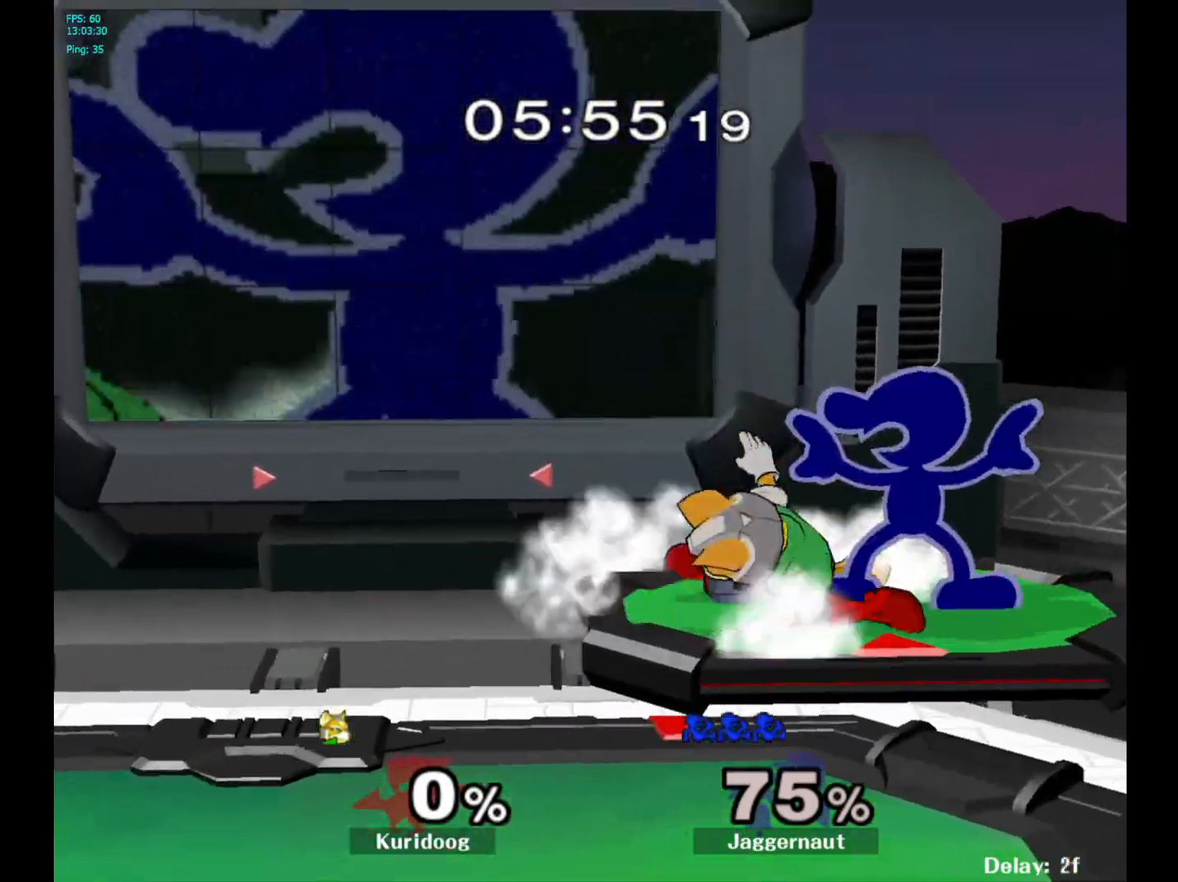
{"buttons": [], "left_stick": "left", "right_stick": "center", "events": [[333, "R1", "up"], [367, "left_stick", "center"], [483, "left_stick", "left"]]}
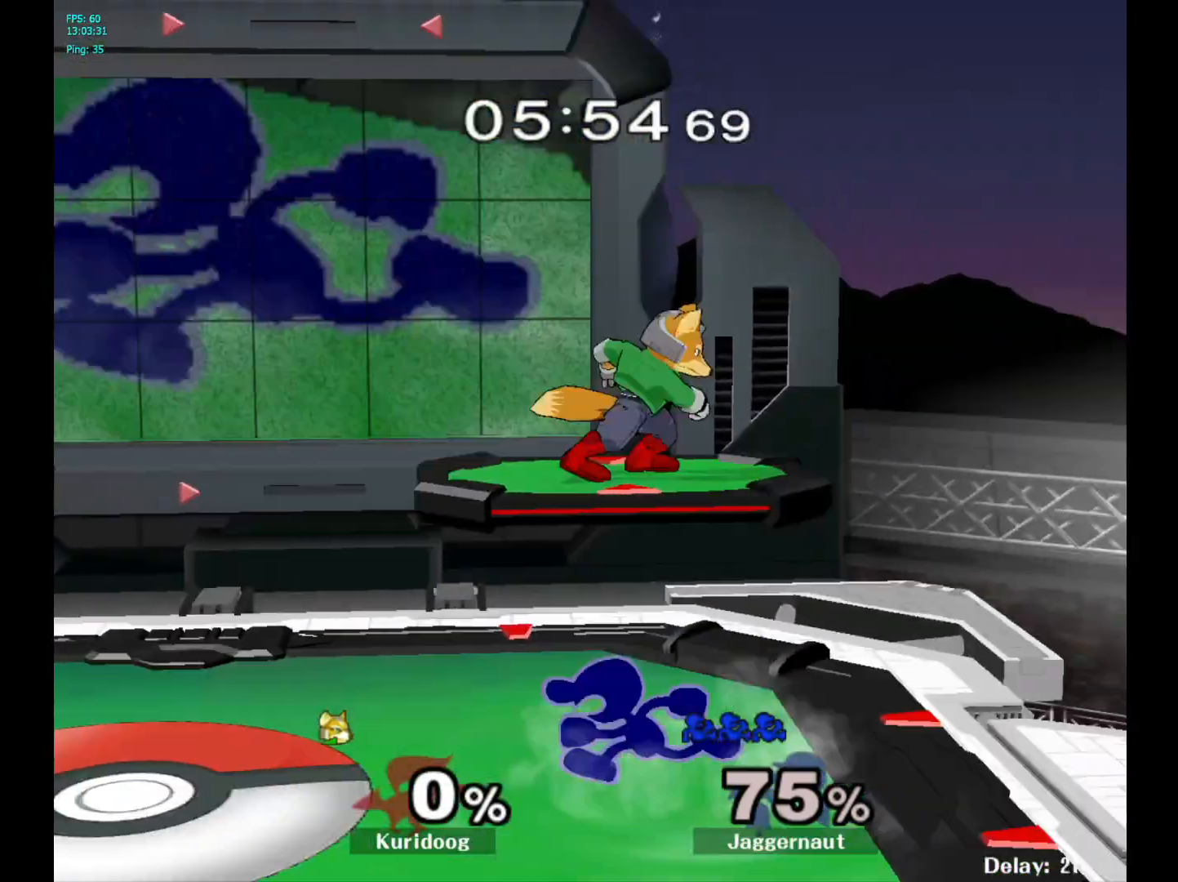
{"buttons": ["A"], "left_stick": "up-left", "right_stick": "center", "events": [[267, "Y", "down"], [267, "left_stick", "right"], [367, "A", "down"], [400, "Z", "down"], [483, "Y", "up"], [483, "Z", "up"], [483, "left_stick", "up-left"]]}
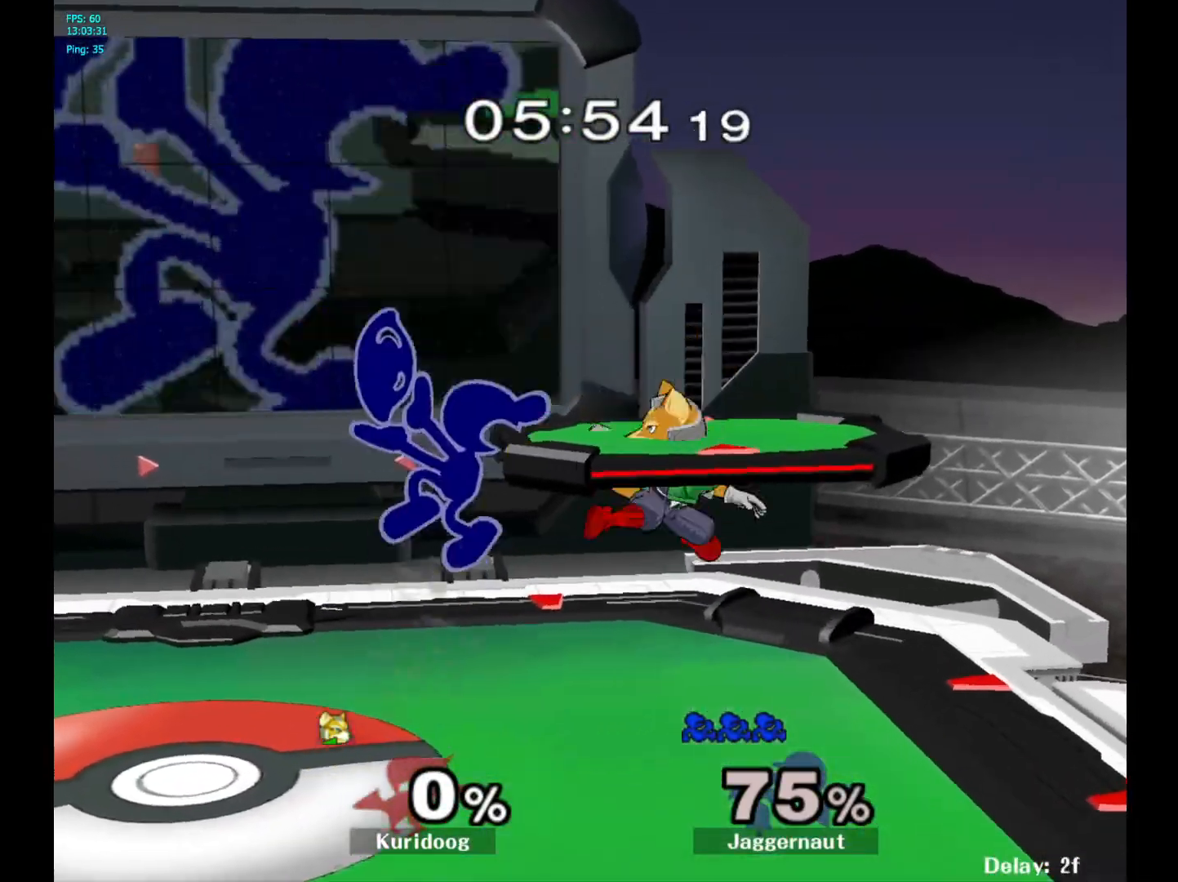
{"buttons": [], "left_stick": "center", "right_stick": "center", "events": [[67, "A", "up"], [83, "left_stick", "left"], [450, "left_stick", "center"]]}
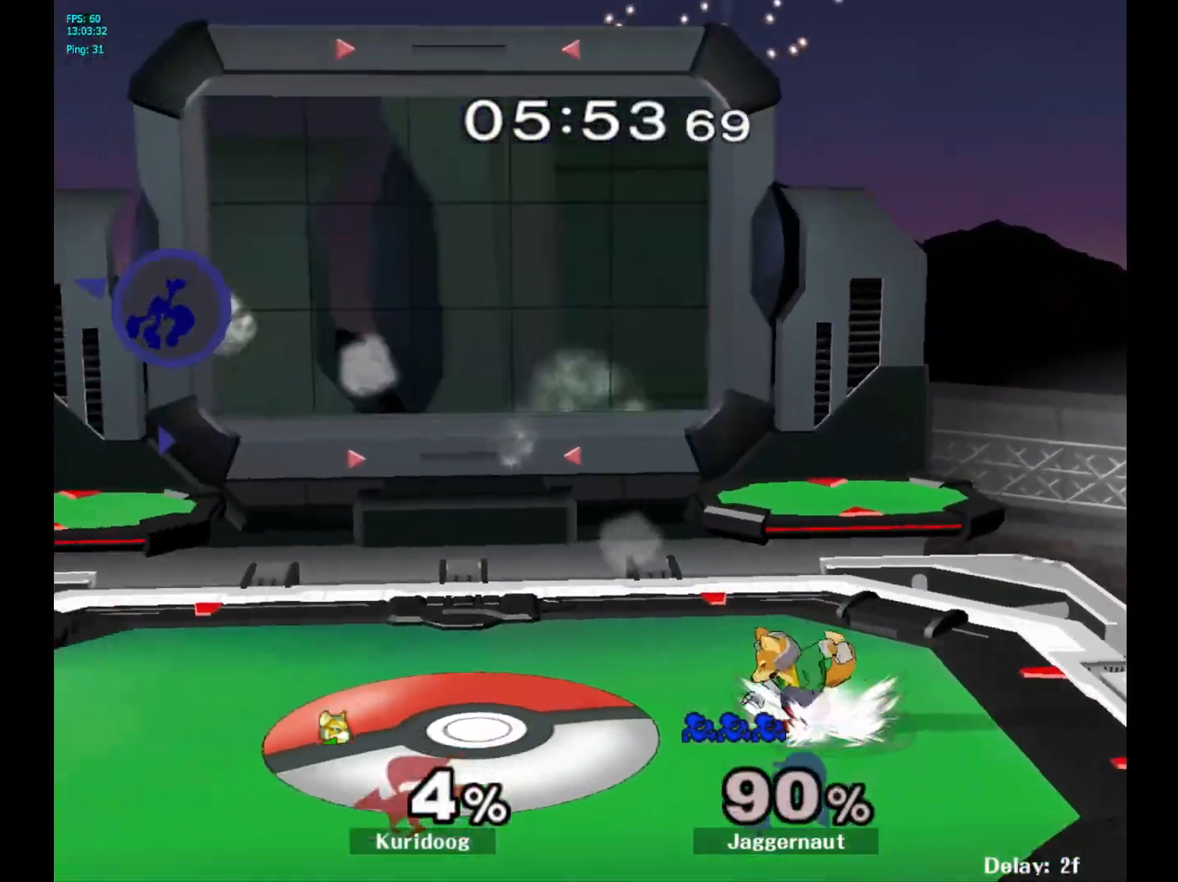
{"buttons": [], "left_stick": "right", "right_stick": "center", "events": [[83, "left_stick", "right"]]}
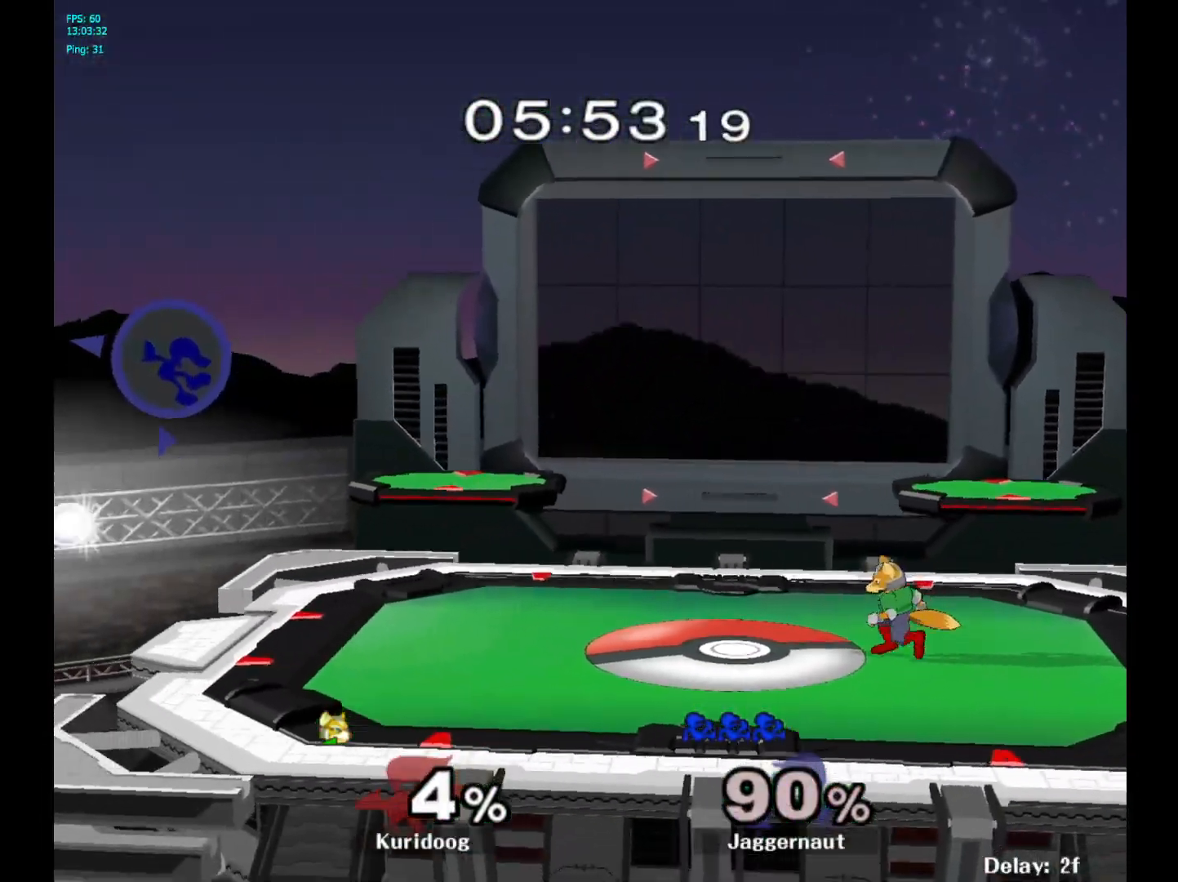
{"buttons": [], "left_stick": "right", "right_stick": "center", "events": []}
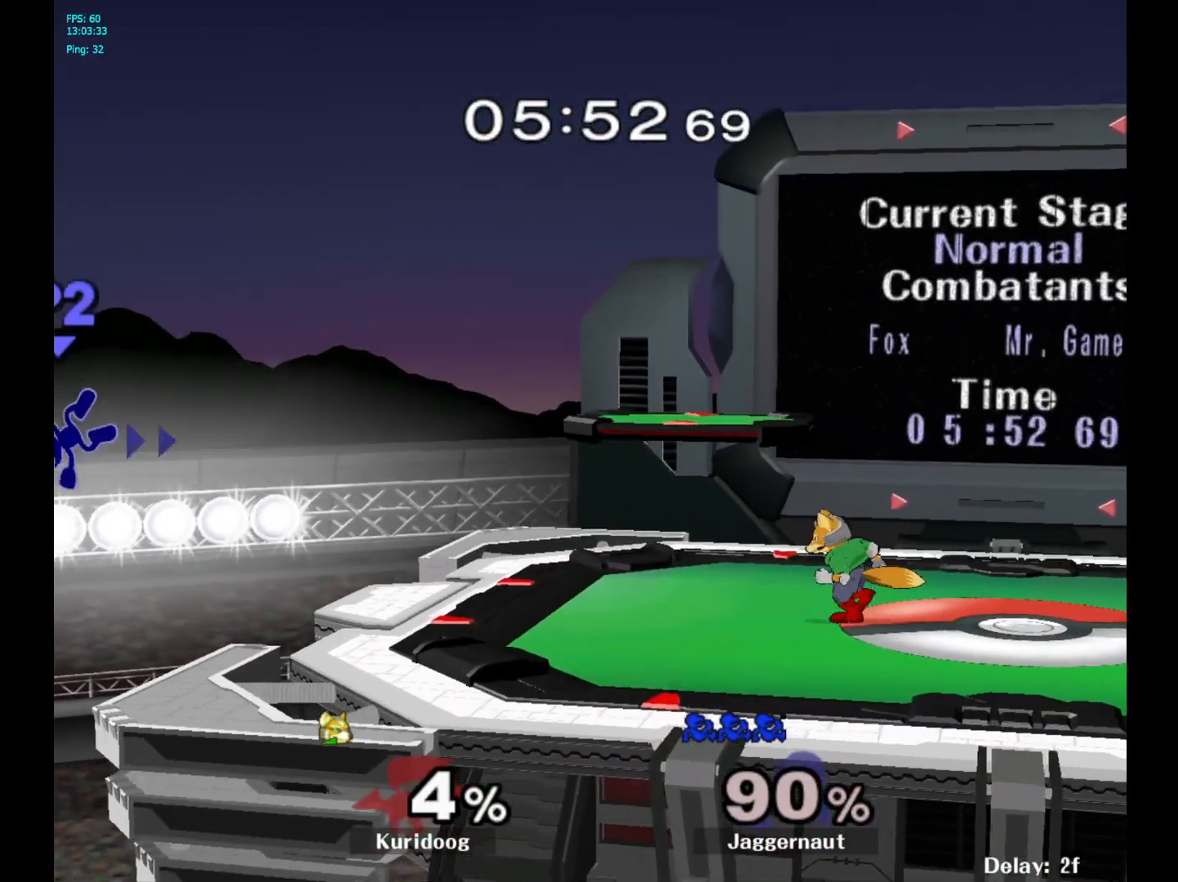
{"buttons": [], "left_stick": "center", "right_stick": "center", "events": [[300, "left_stick", "center"]]}
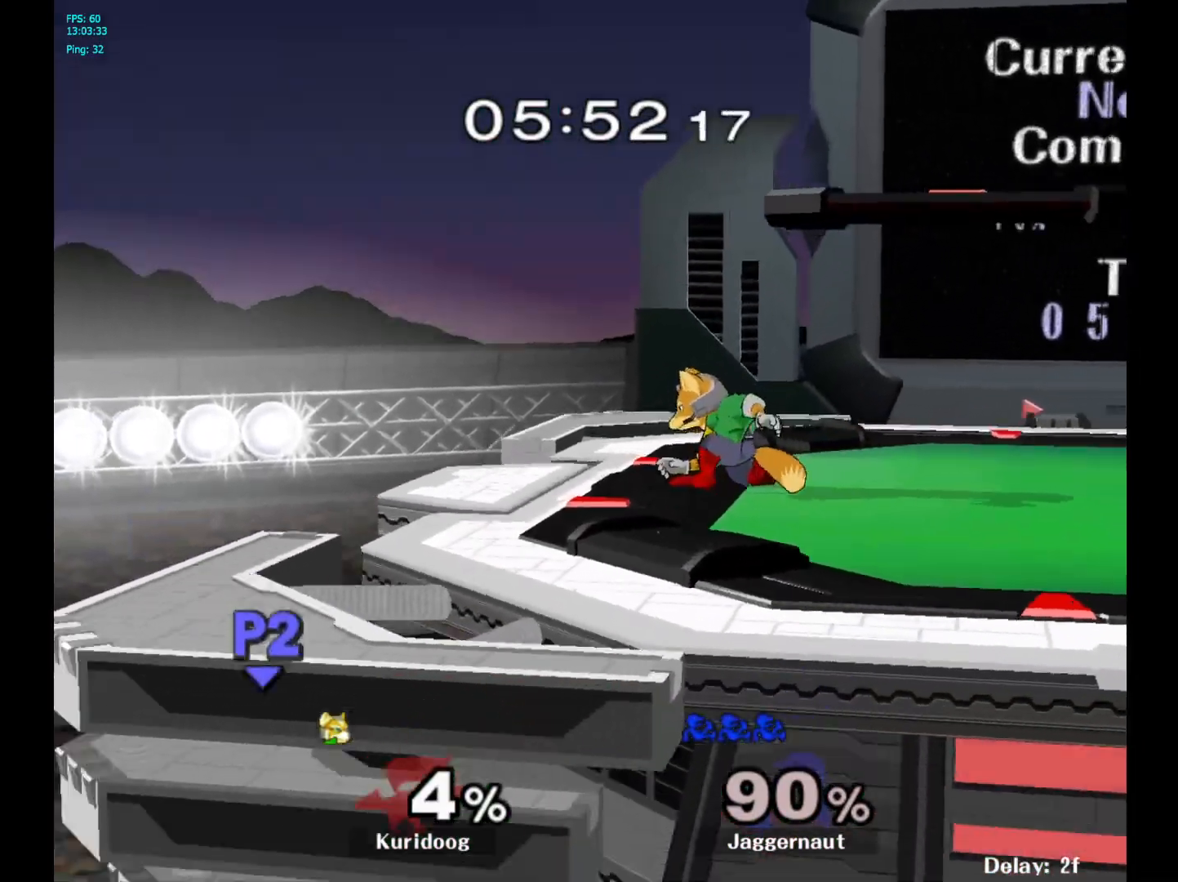
{"buttons": [], "left_stick": "center", "right_stick": "center", "events": [[50, "Y", "down"], [283, "left_stick", "right"], [300, "Y", "up"], [467, "left_stick", "center"]]}
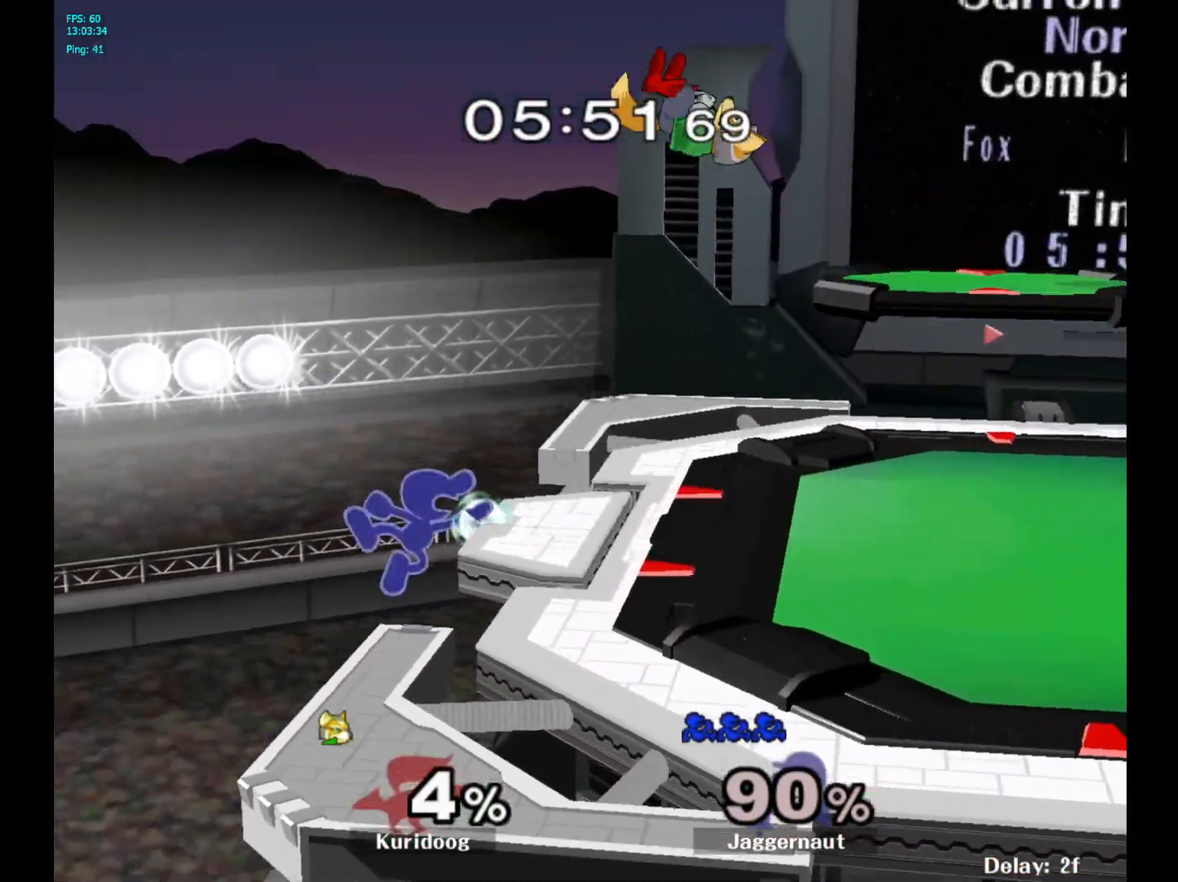
{"buttons": [], "left_stick": "center", "right_stick": "center", "events": [[233, "X", "down"], [250, "right_stick", "down-right"], [317, "X", "up"], [317, "right_stick", "center"]]}
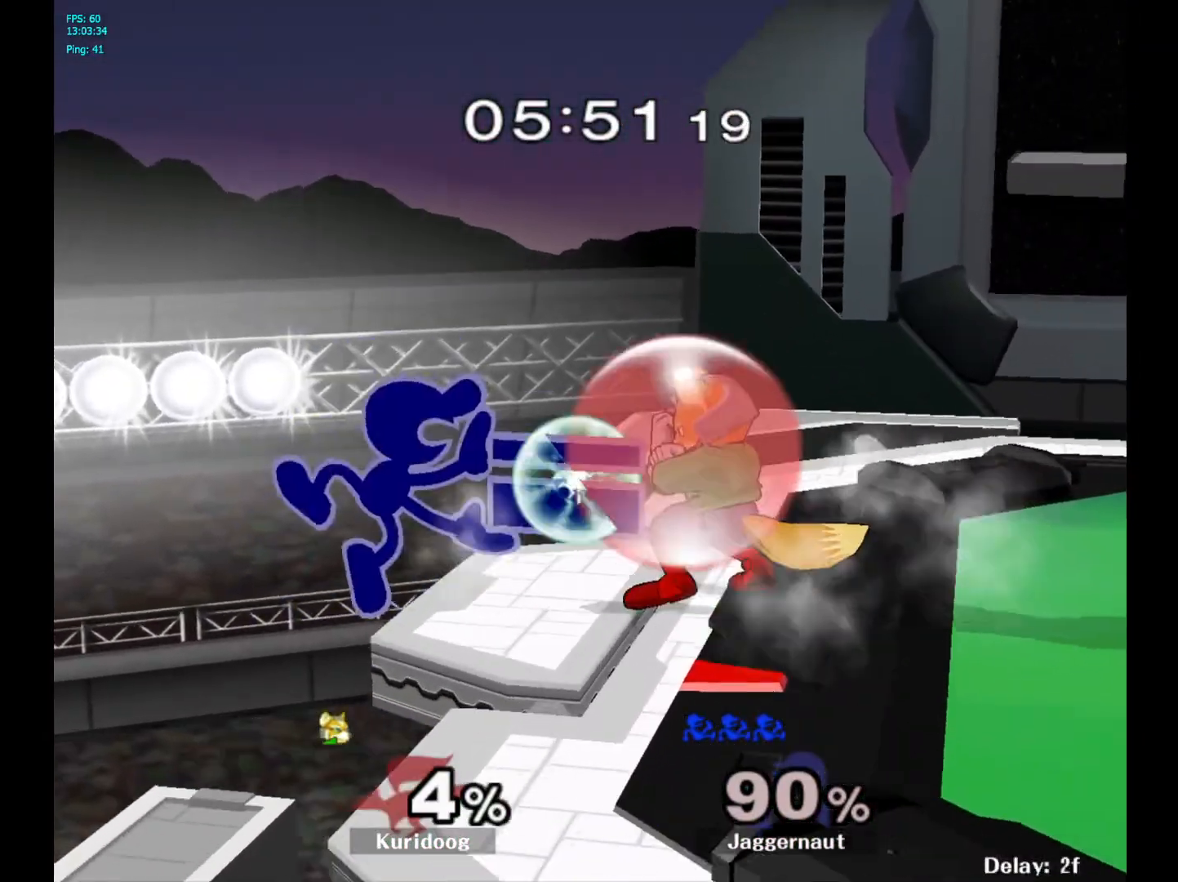
{"buttons": [], "left_stick": "center", "right_stick": "center", "events": []}
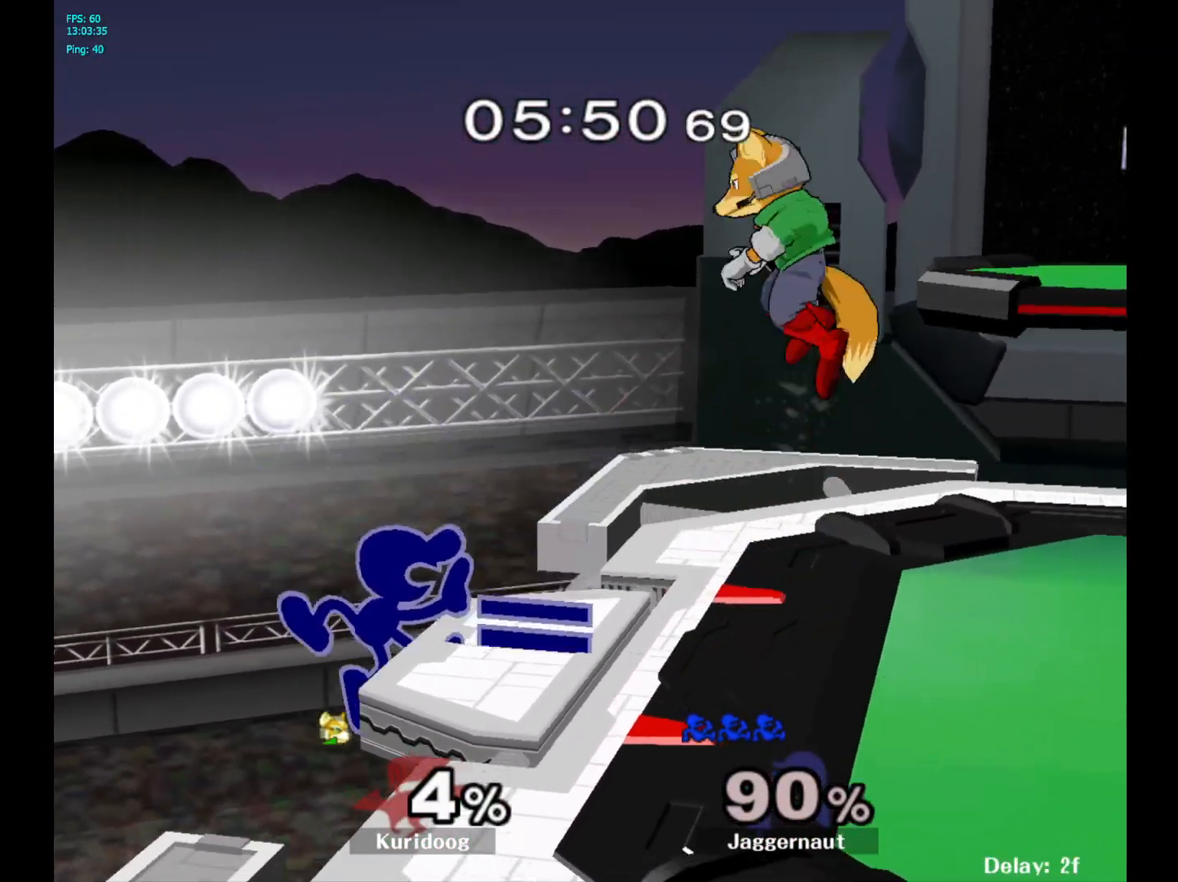
{"buttons": ["A", "Y"], "left_stick": "right", "right_stick": "center", "events": [[283, "left_stick", "left"], [350, "Y", "down"], [350, "left_stick", "right"], [433, "A", "down"]]}